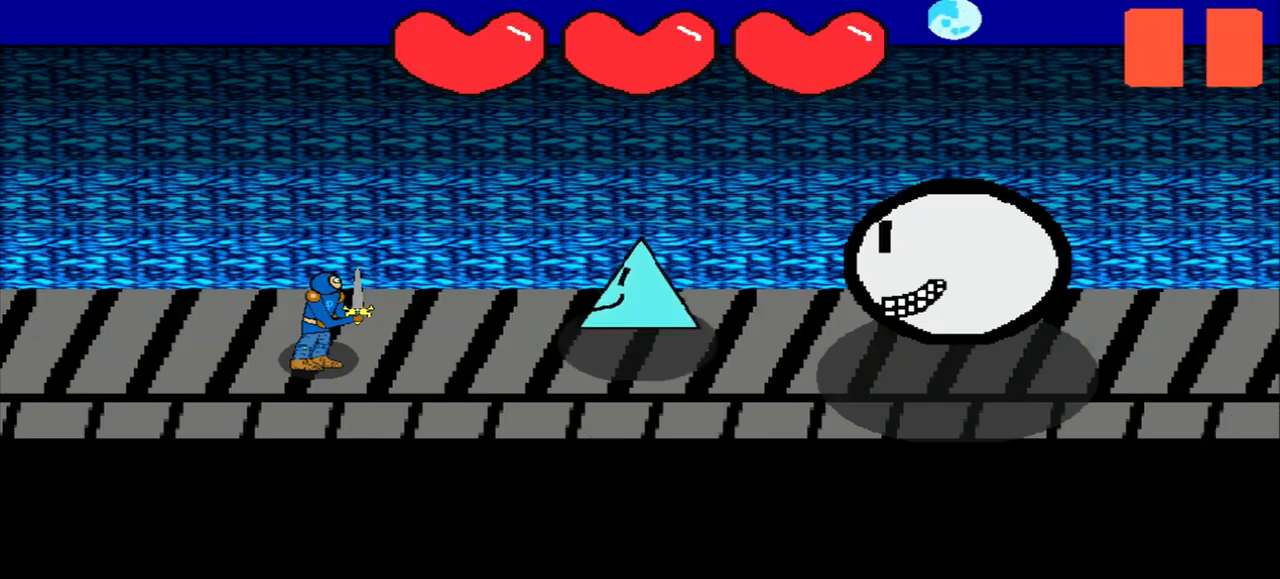
Gameplay with a controller (PlayStation layout); each line is a JSON object with the inputs held at the frame after it. "events" lists button and stick changes between this image and that frame as [ms after this image, input, new state], when the widget could be followed in between. Not read: L3 R3 right_stick.
{"buttons": [], "left_stick": "center", "events": [[292, "left_stick", "up"], [417, "left_stick", "center"]]}
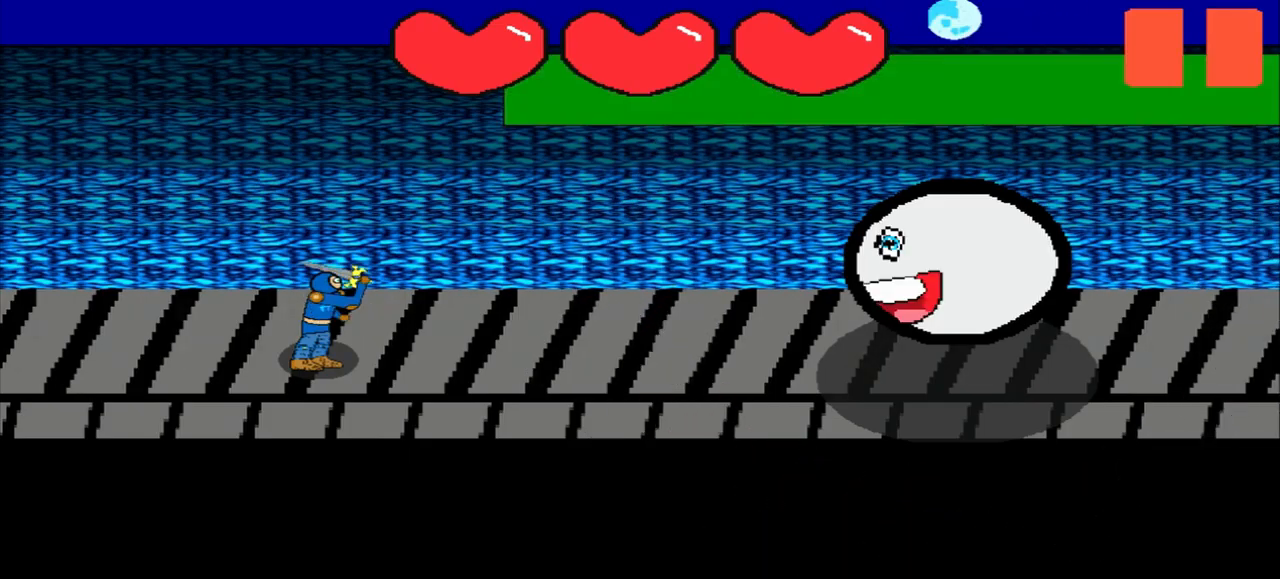
{"buttons": [], "left_stick": "center", "events": [[292, "left_stick", "up-left"], [417, "left_stick", "center"]]}
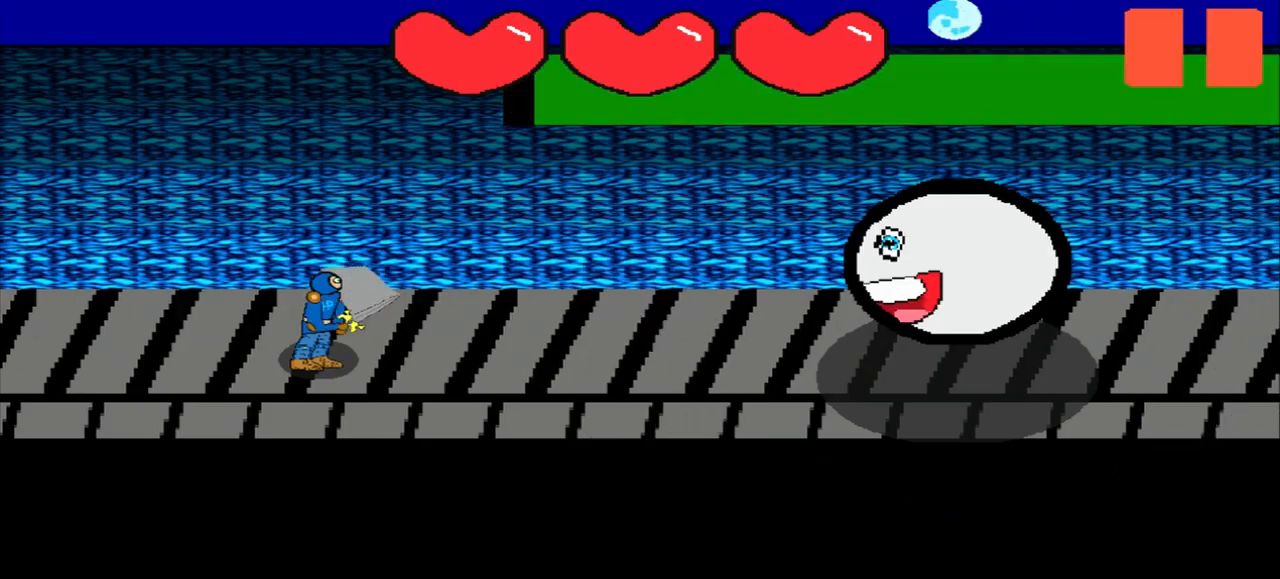
{"buttons": [], "left_stick": "center", "events": [[84, "left_stick", "down"], [292, "left_stick", "center"]]}
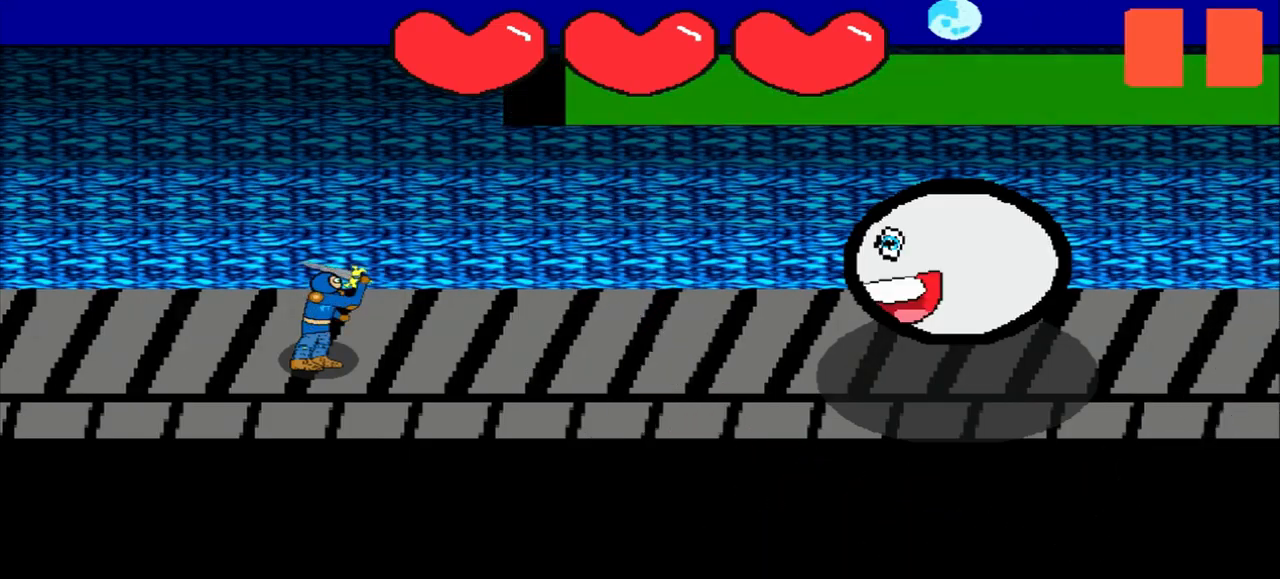
{"buttons": [], "left_stick": "center", "events": [[84, "left_stick", "down-left"], [459, "left_stick", "center"]]}
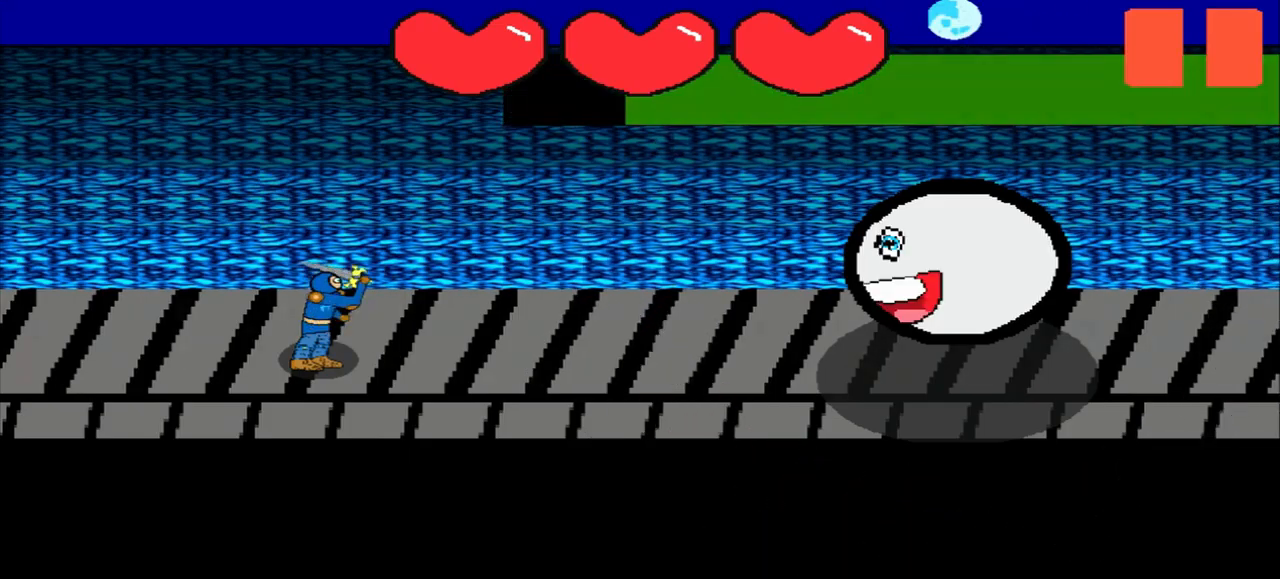
{"buttons": [], "left_stick": "center", "events": []}
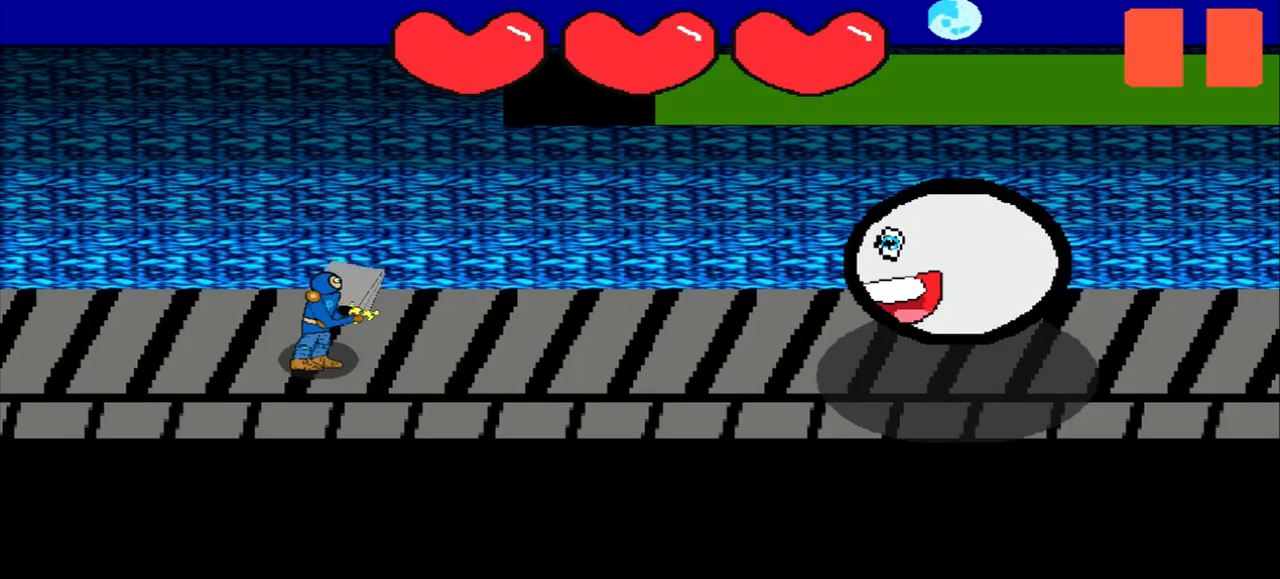
{"buttons": [], "left_stick": "center", "events": [[125, "left_stick", "left"], [292, "left_stick", "center"]]}
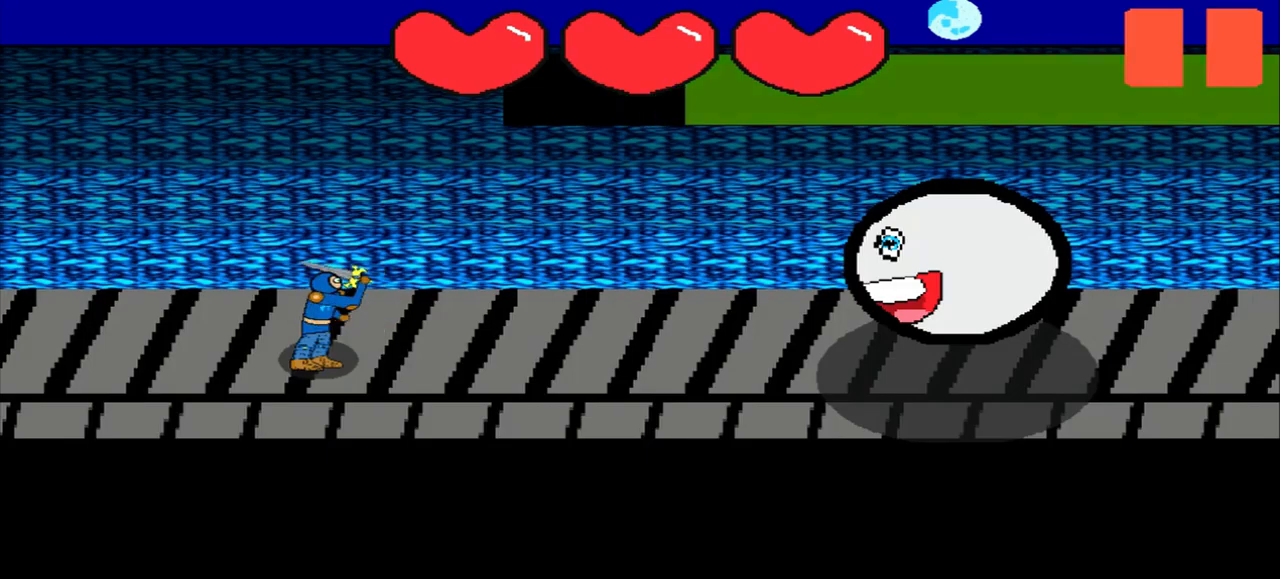
{"buttons": [], "left_stick": "center", "events": []}
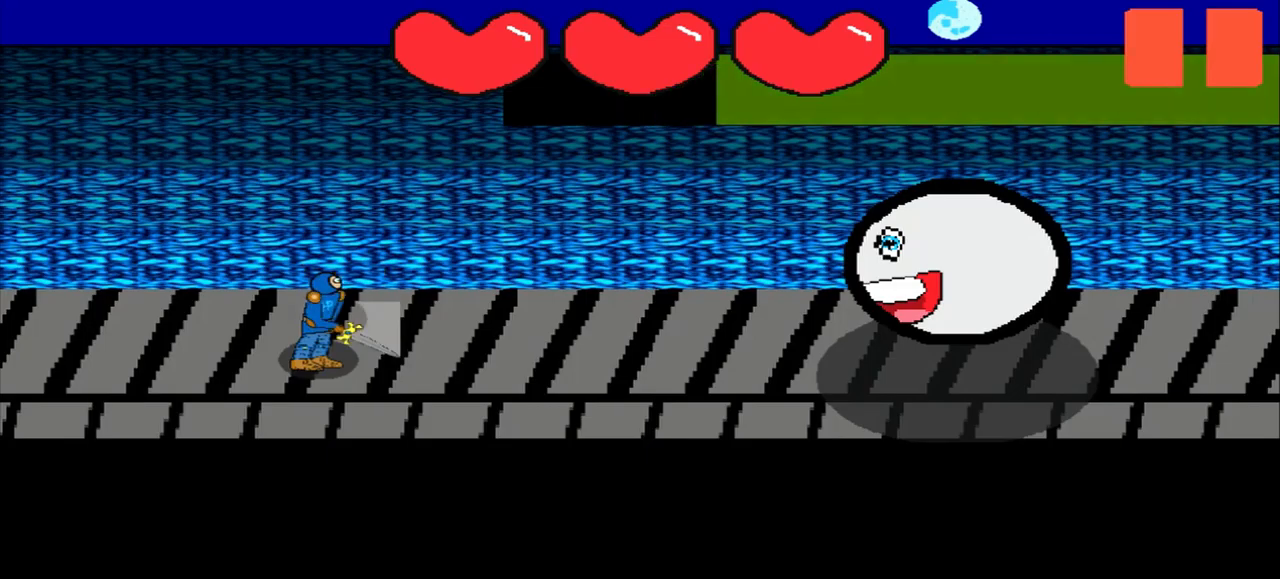
{"buttons": [], "left_stick": "center", "events": []}
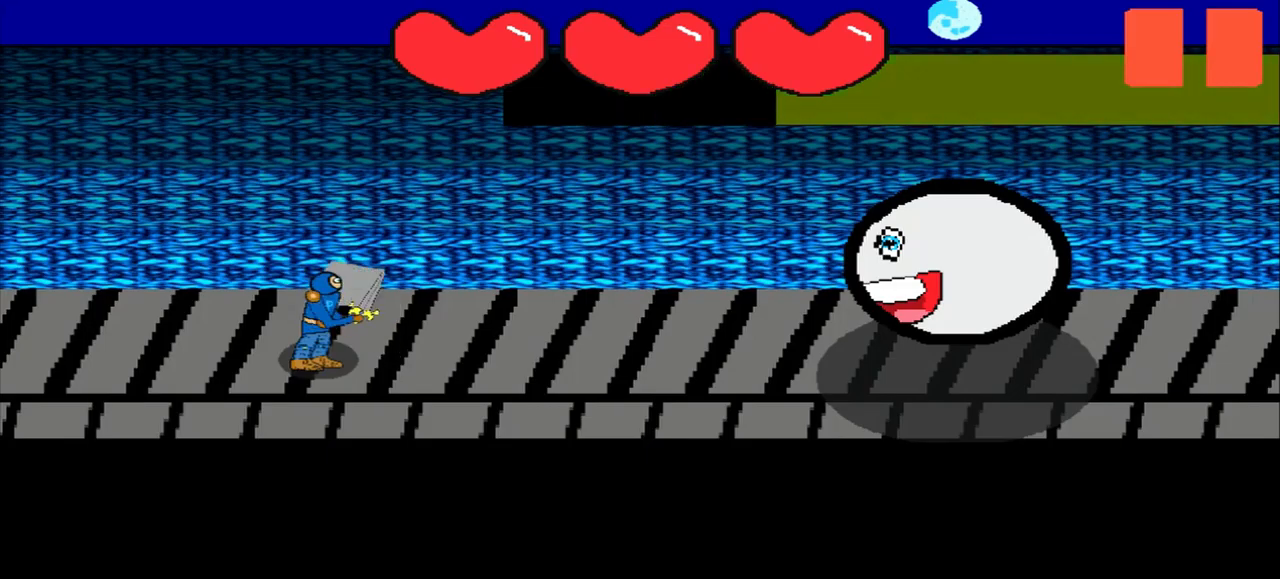
{"buttons": [], "left_stick": "center", "events": [[334, "left_stick", "up"], [417, "left_stick", "center"]]}
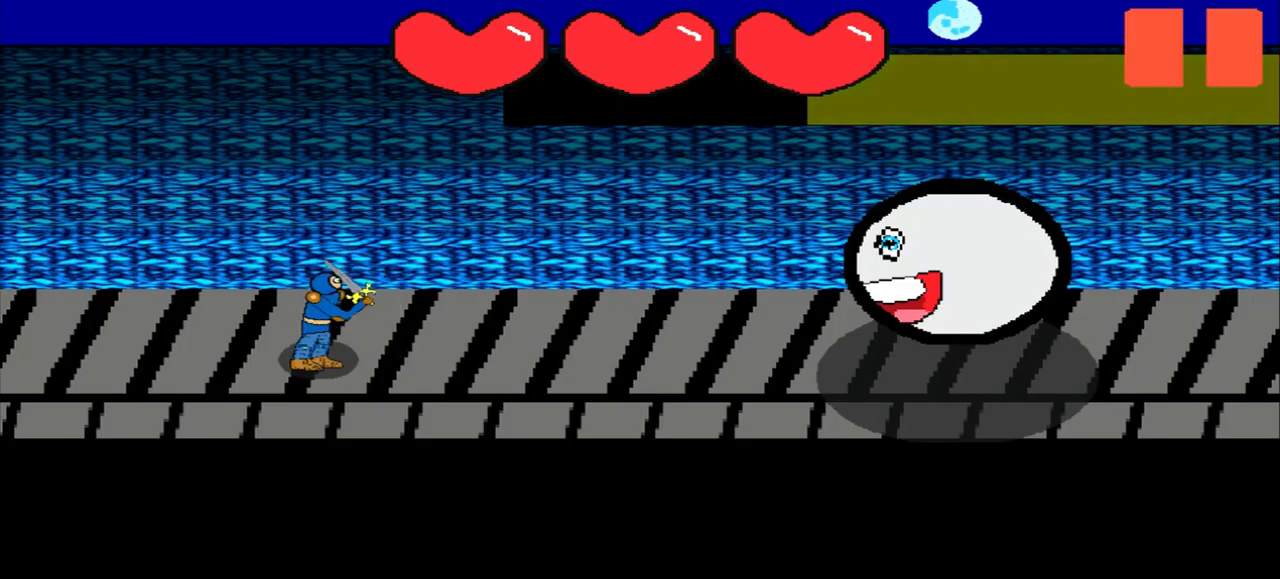
{"buttons": [], "left_stick": "up-left", "events": [[125, "left_stick", "right"], [334, "left_stick", "center"], [417, "left_stick", "up-left"]]}
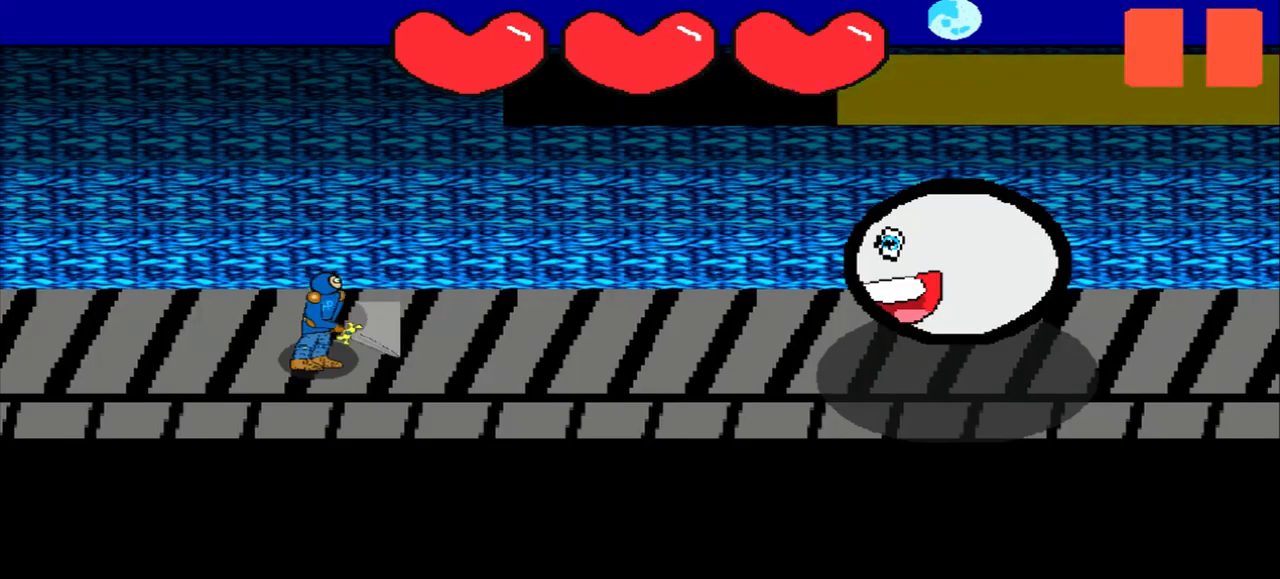
{"buttons": [], "left_stick": "down-right", "events": [[125, "left_stick", "center"], [375, "left_stick", "down-right"]]}
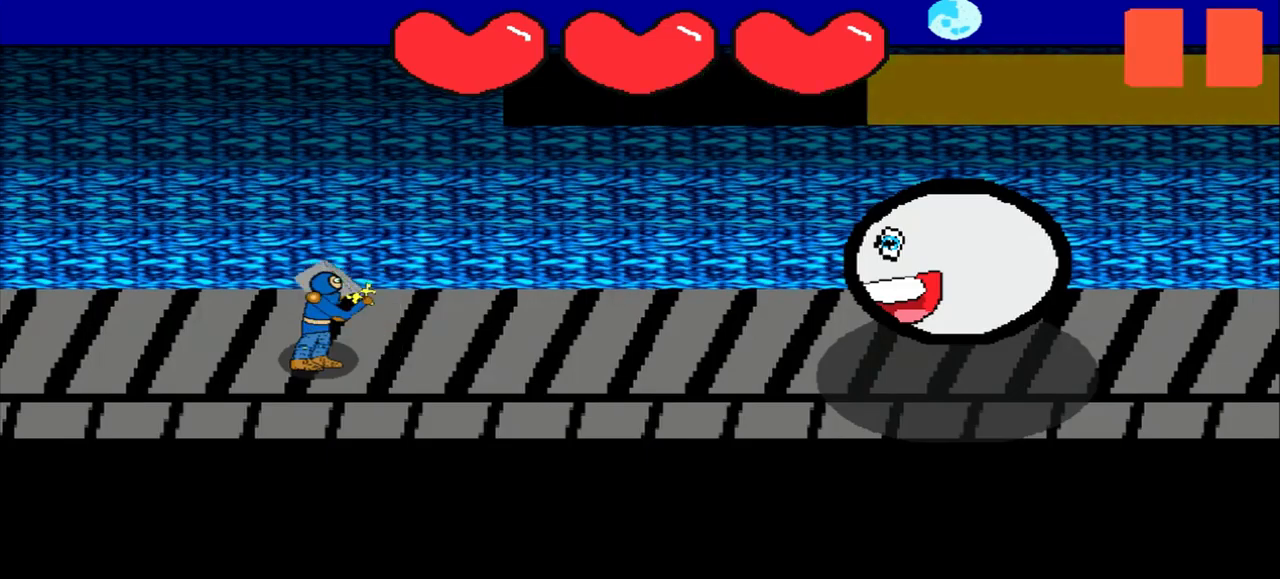
{"buttons": [], "left_stick": "down-right", "events": [[84, "left_stick", "center"], [500, "left_stick", "down-right"]]}
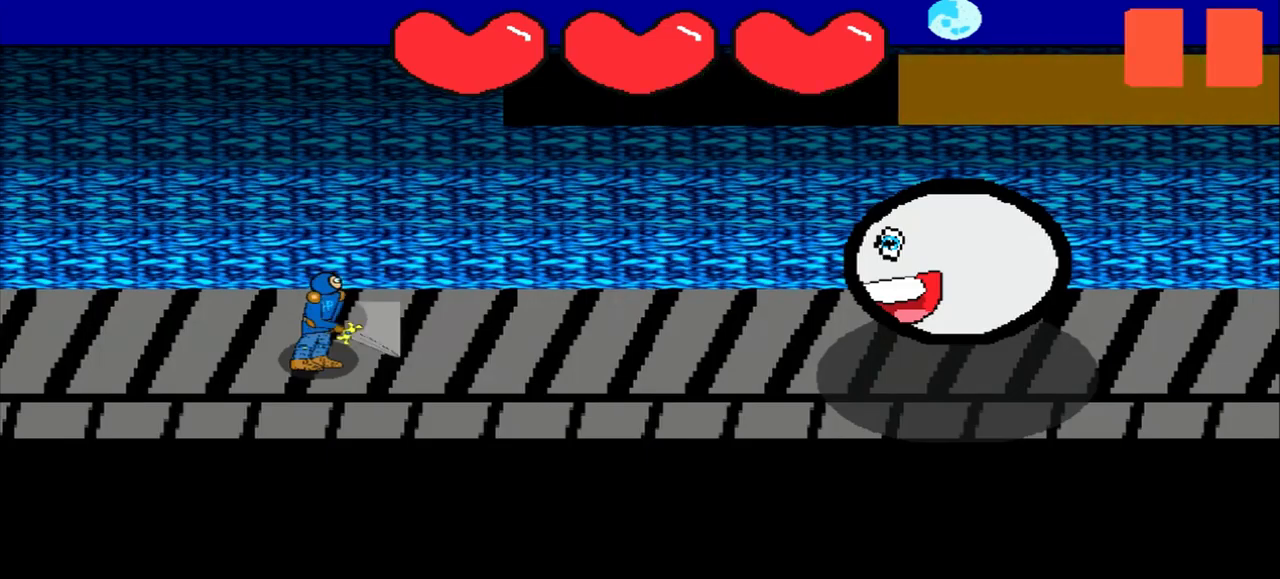
{"buttons": [], "left_stick": "center", "events": [[167, "left_stick", "center"]]}